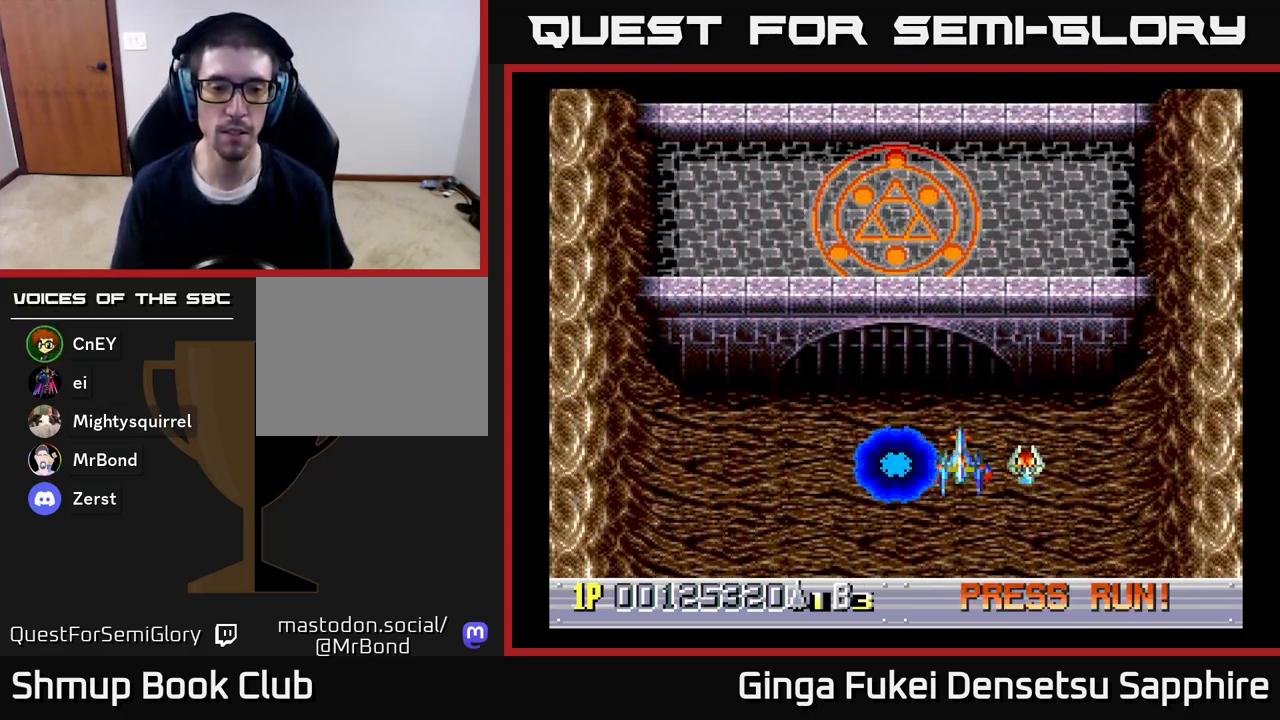
Gameplay with a controller (Xbox layout); each line is a JSON object with the inputs held at the frame after it. "events" lists button and stick changes between this image and that frame as [ms after this image, input, new state], when the widget could be followed in between.
{"buttons": [], "left_stick": "center", "right_stick": "center", "events": []}
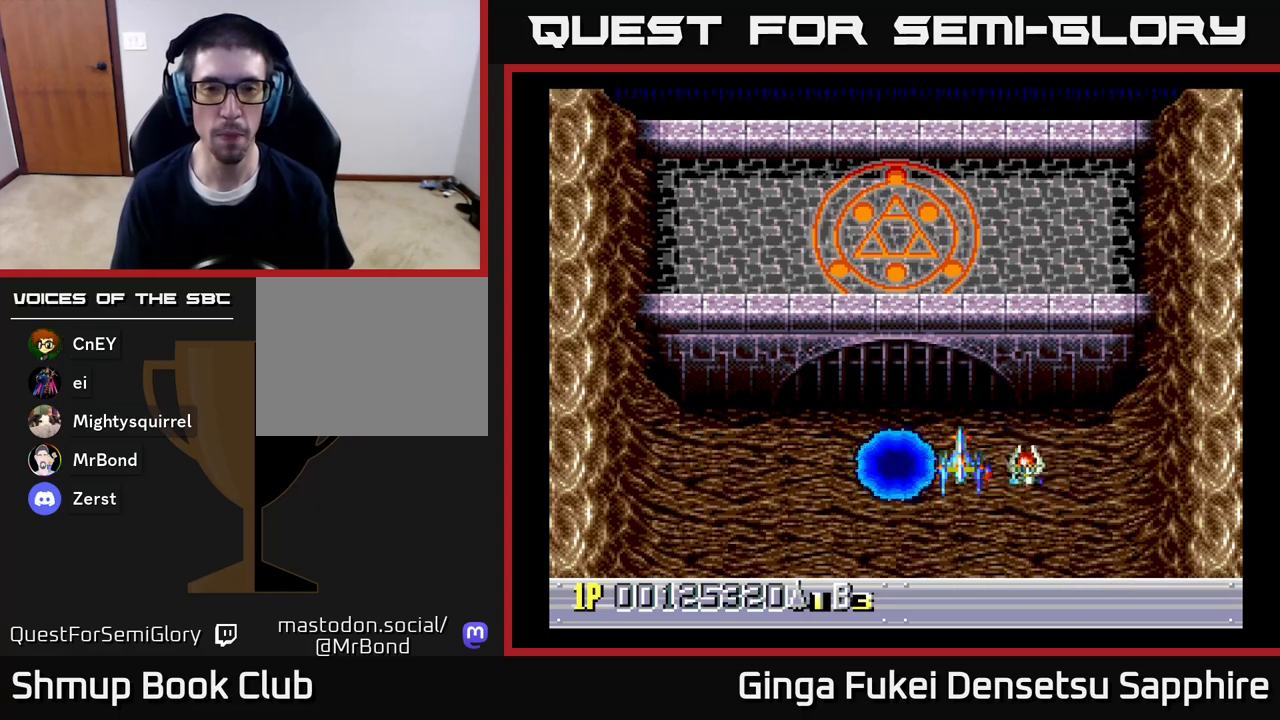
{"buttons": [], "left_stick": "center", "right_stick": "center", "events": []}
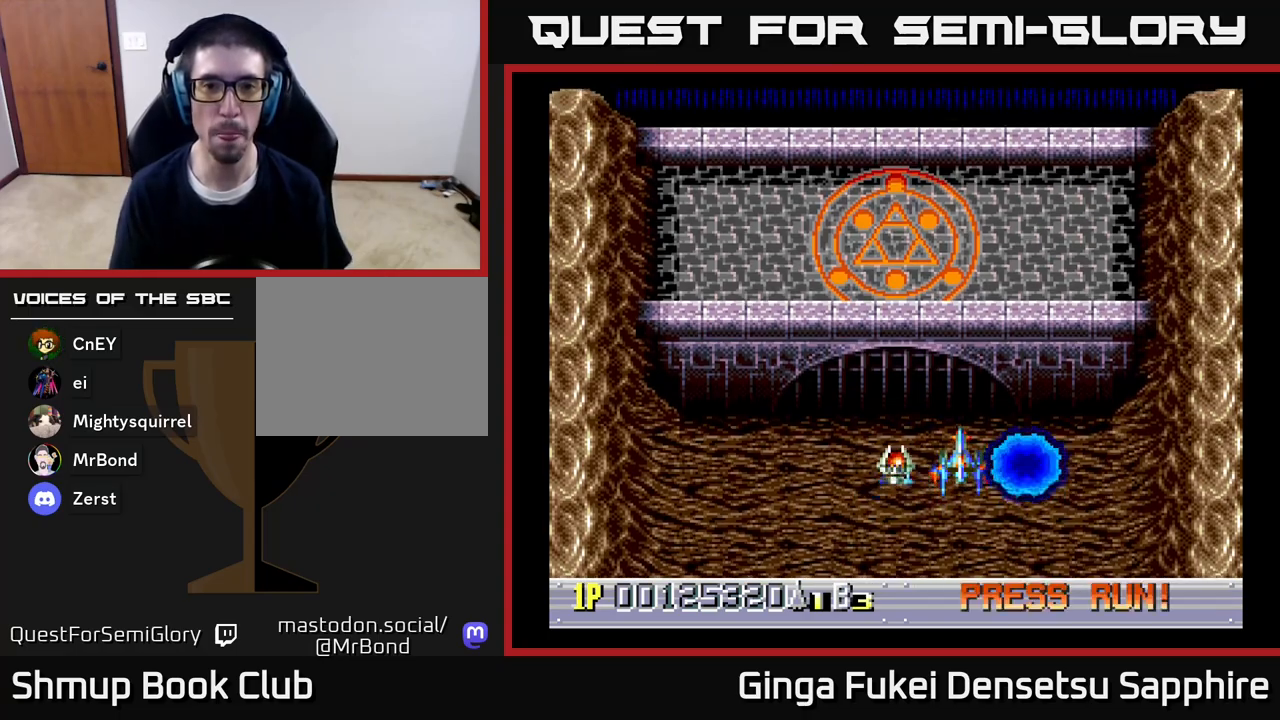
{"buttons": [], "left_stick": "center", "right_stick": "center", "events": []}
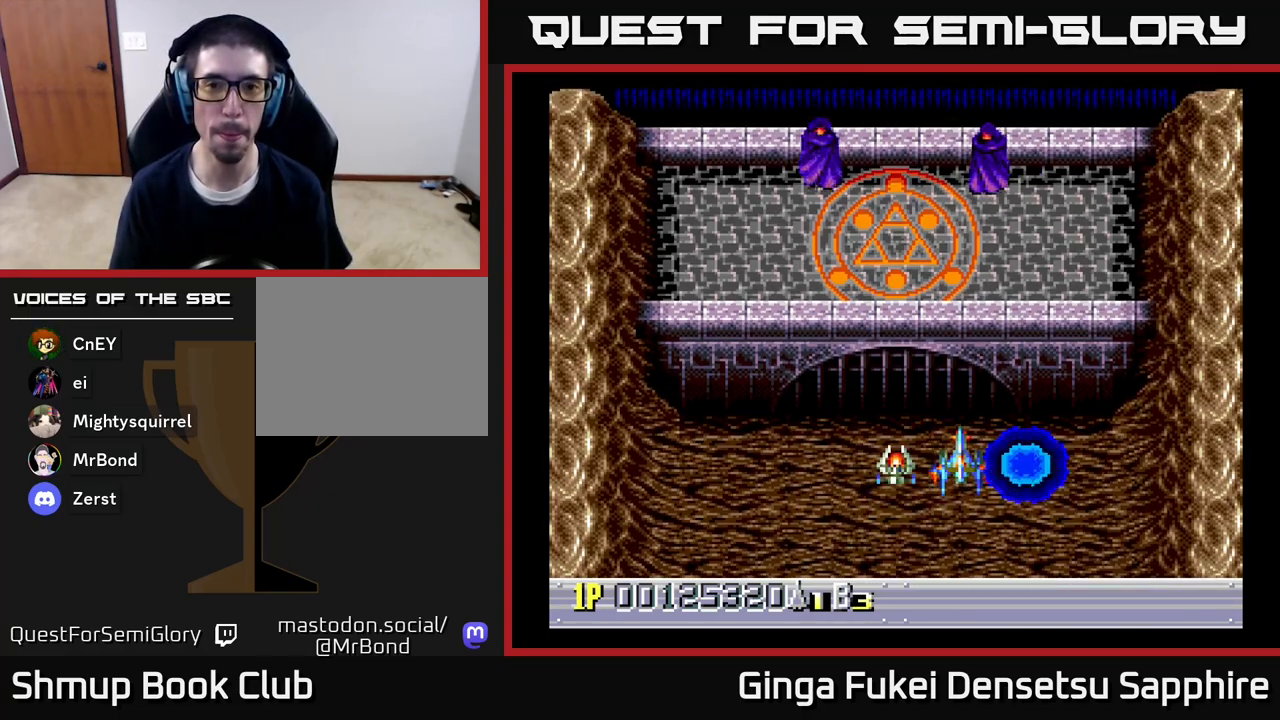
{"buttons": [], "left_stick": "center", "right_stick": "center", "events": []}
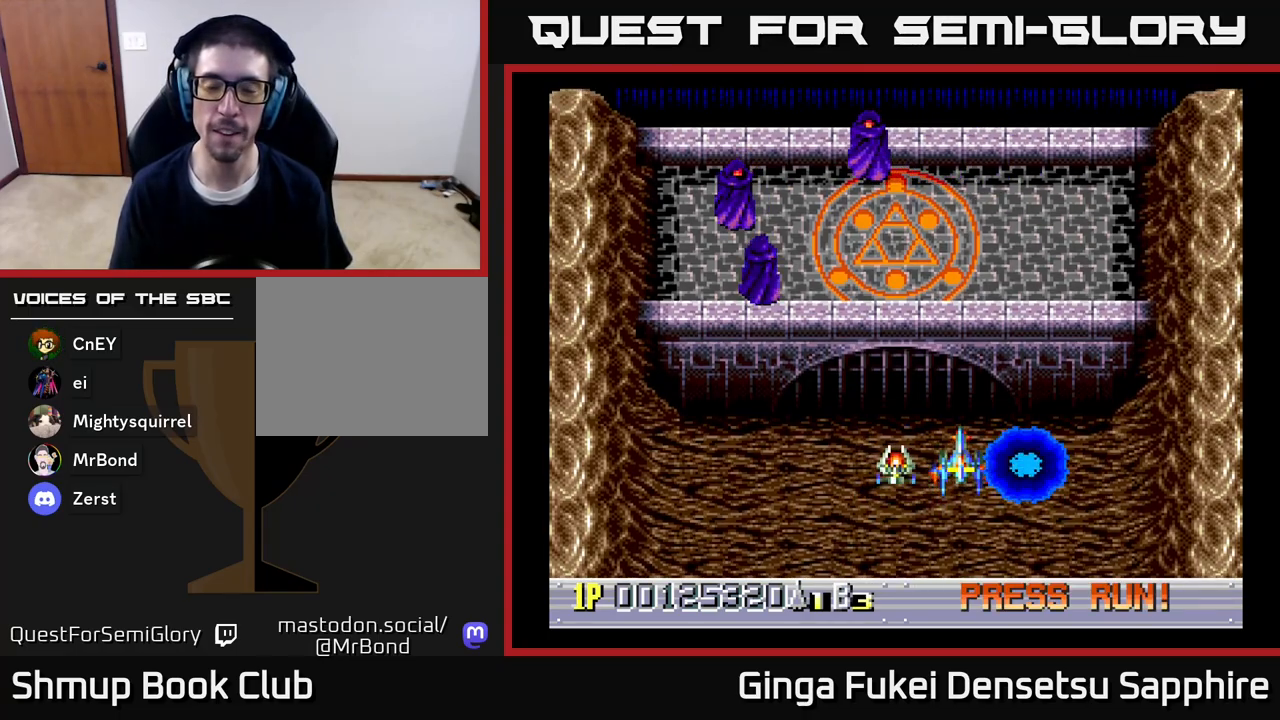
{"buttons": [], "left_stick": "center", "right_stick": "center", "events": []}
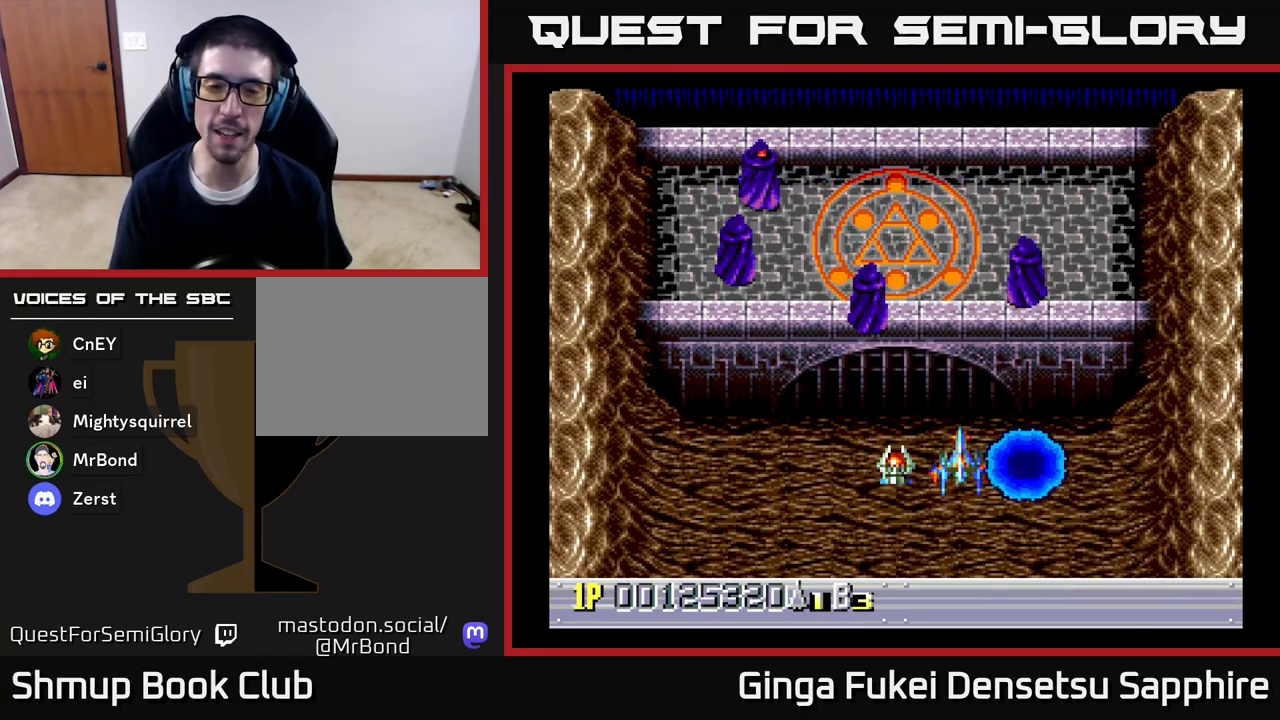
{"buttons": [], "left_stick": "center", "right_stick": "center", "events": []}
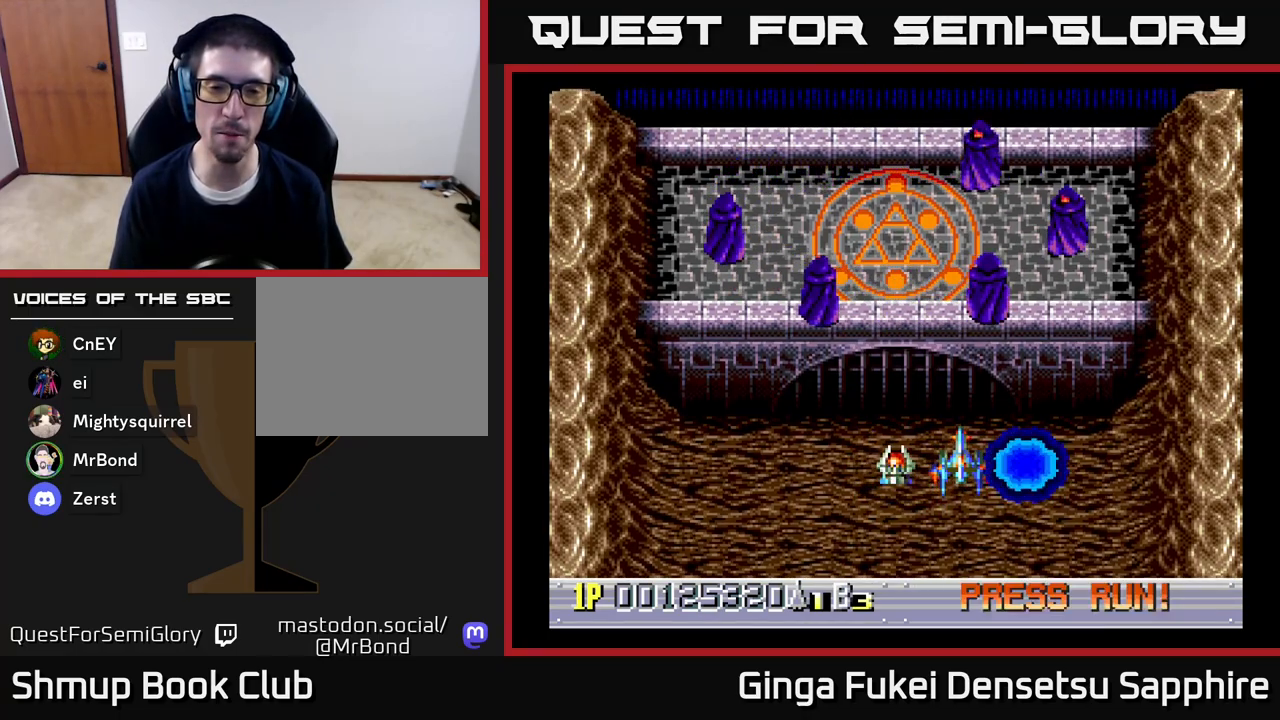
{"buttons": [], "left_stick": "center", "right_stick": "center", "events": []}
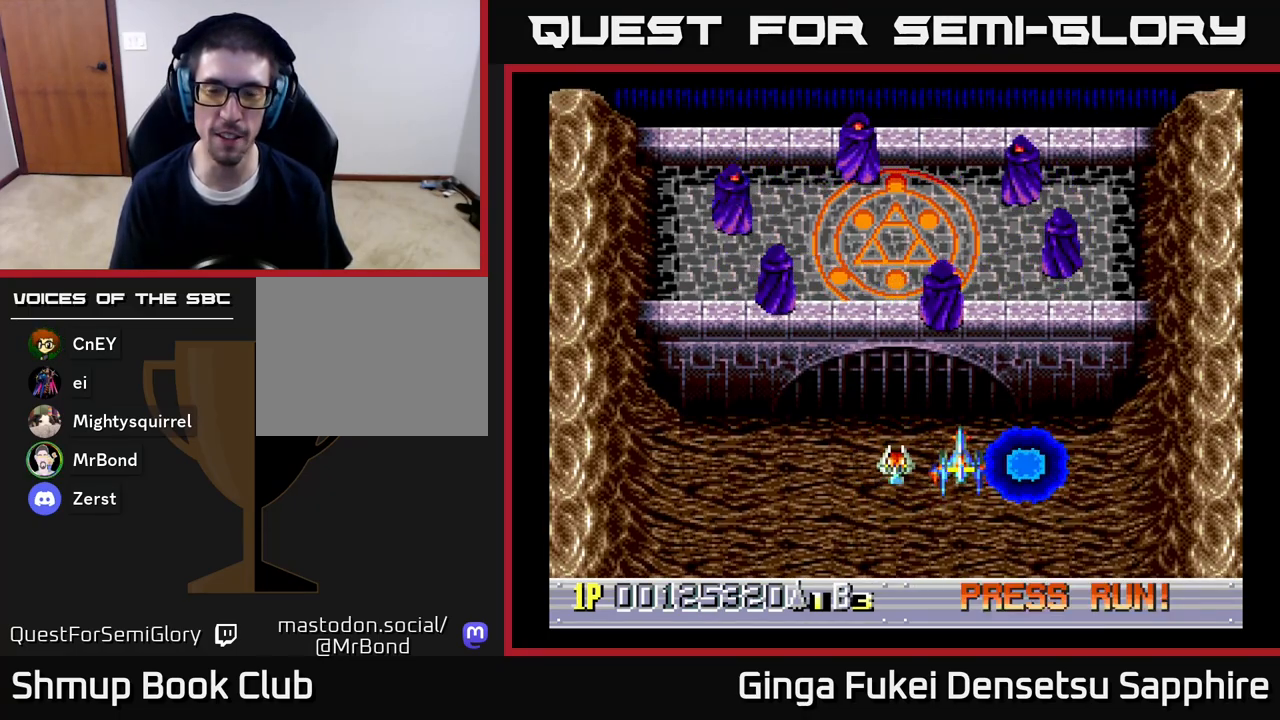
{"buttons": ["DPAD_UP", "DPAD_RIGHT"], "left_stick": "center", "right_stick": "center", "events": [[50, "DPAD_RIGHT", "down"], [150, "DPAD_UP", "down"]]}
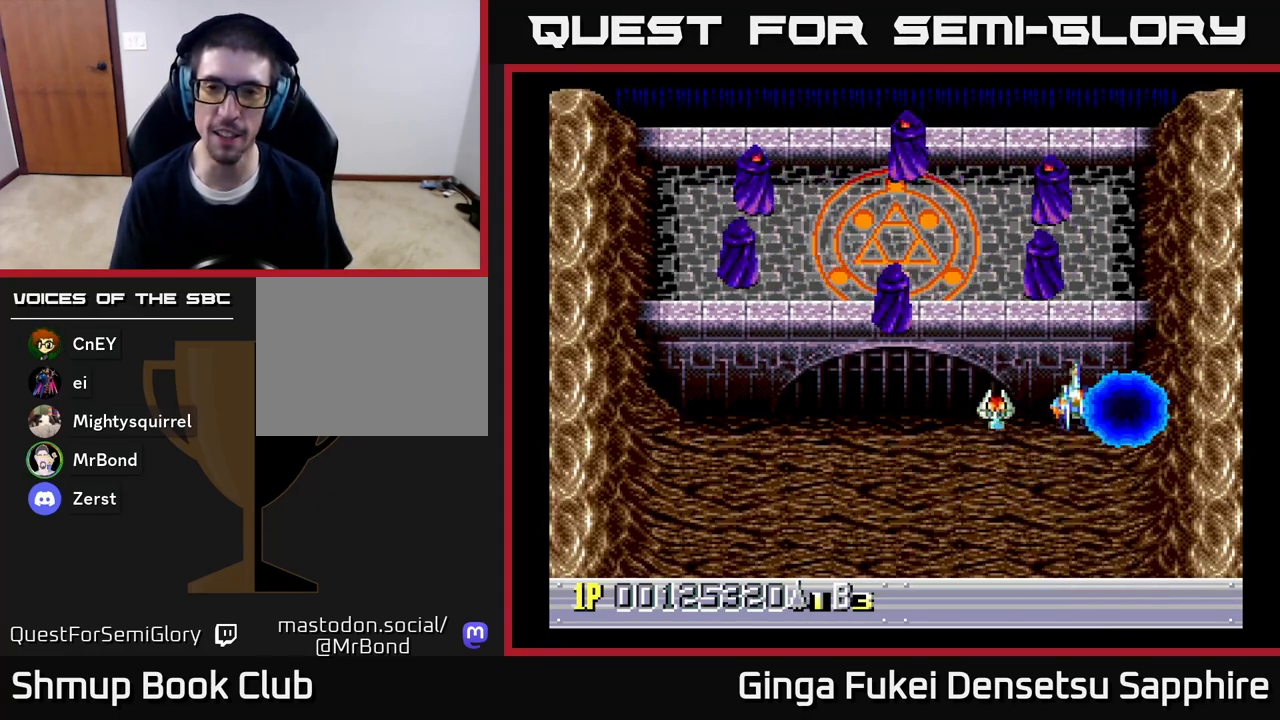
{"buttons": ["DPAD_DOWN", "DPAD_RIGHT"], "left_stick": "center", "right_stick": "center", "events": [[100, "DPAD_UP", "up"], [450, "DPAD_DOWN", "down"]]}
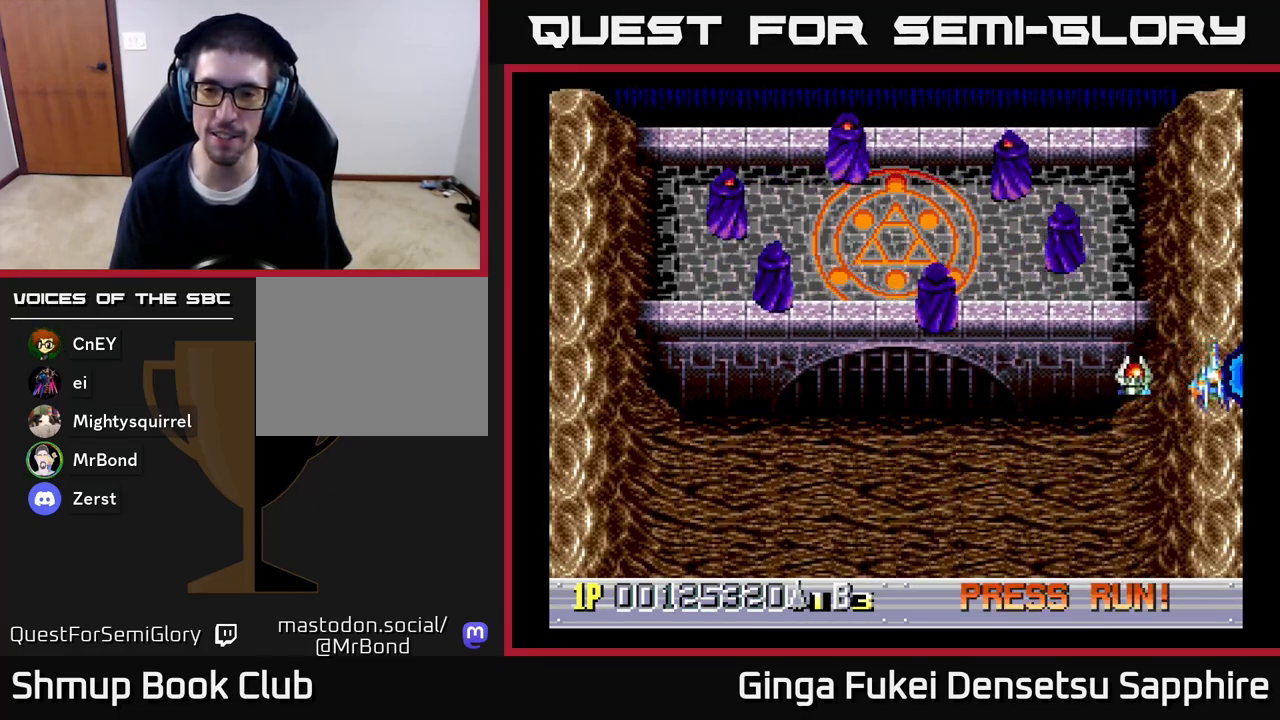
{"buttons": [], "left_stick": "center", "right_stick": "center", "events": [[33, "DPAD_RIGHT", "up"], [167, "DPAD_DOWN", "up"]]}
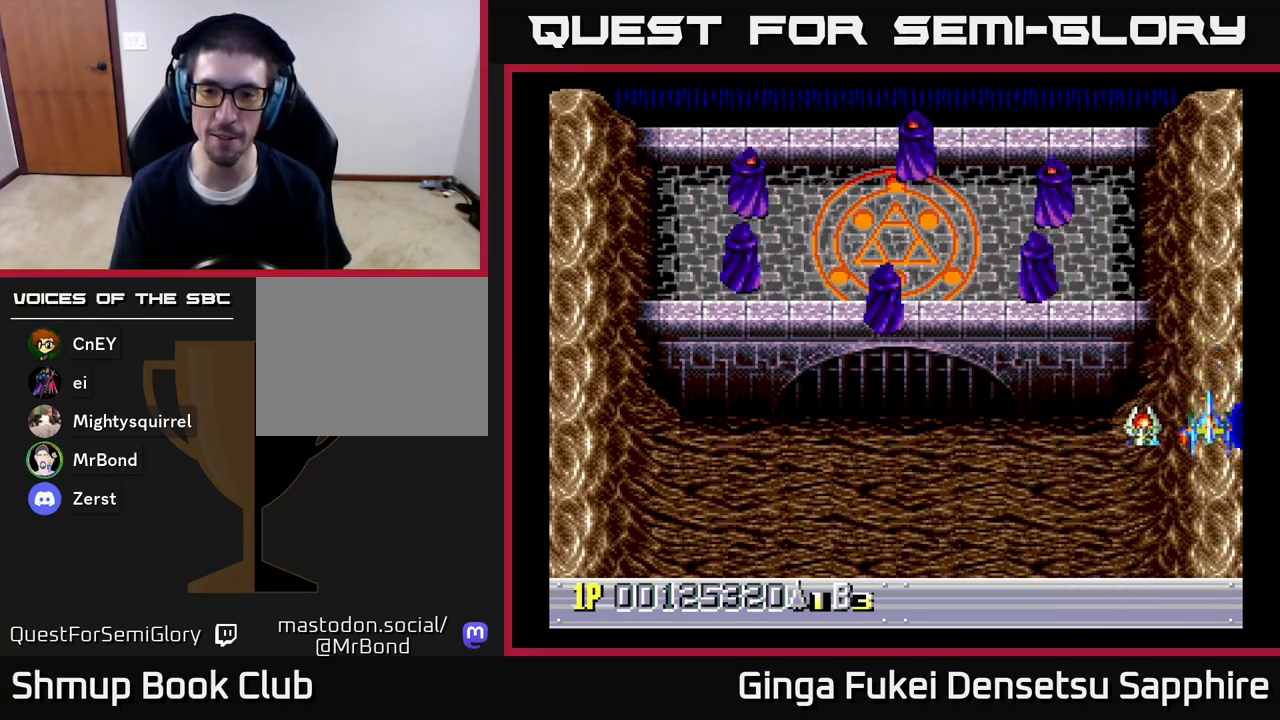
{"buttons": [], "left_stick": "center", "right_stick": "center", "events": [[67, "DPAD_DOWN", "down"], [233, "DPAD_DOWN", "up"]]}
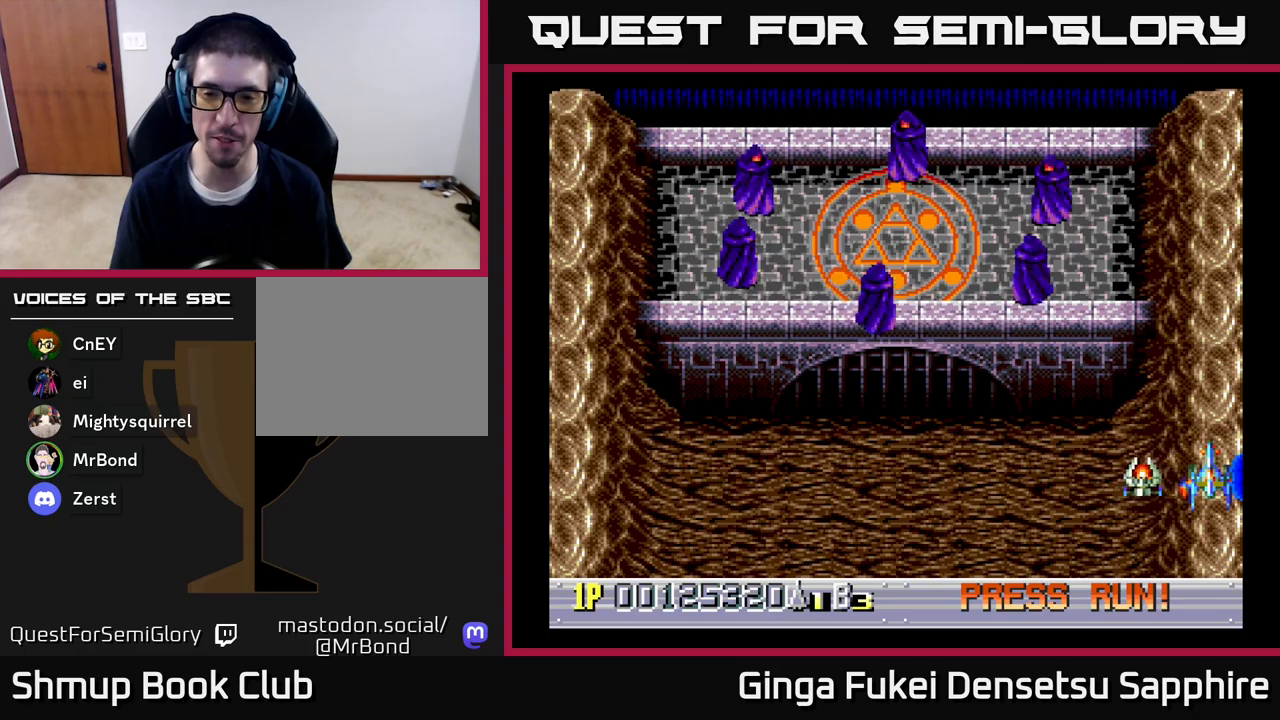
{"buttons": ["DPAD_UP", "DPAD_LEFT"], "left_stick": "center", "right_stick": "center", "events": [[433, "DPAD_UP", "down"], [467, "DPAD_LEFT", "down"]]}
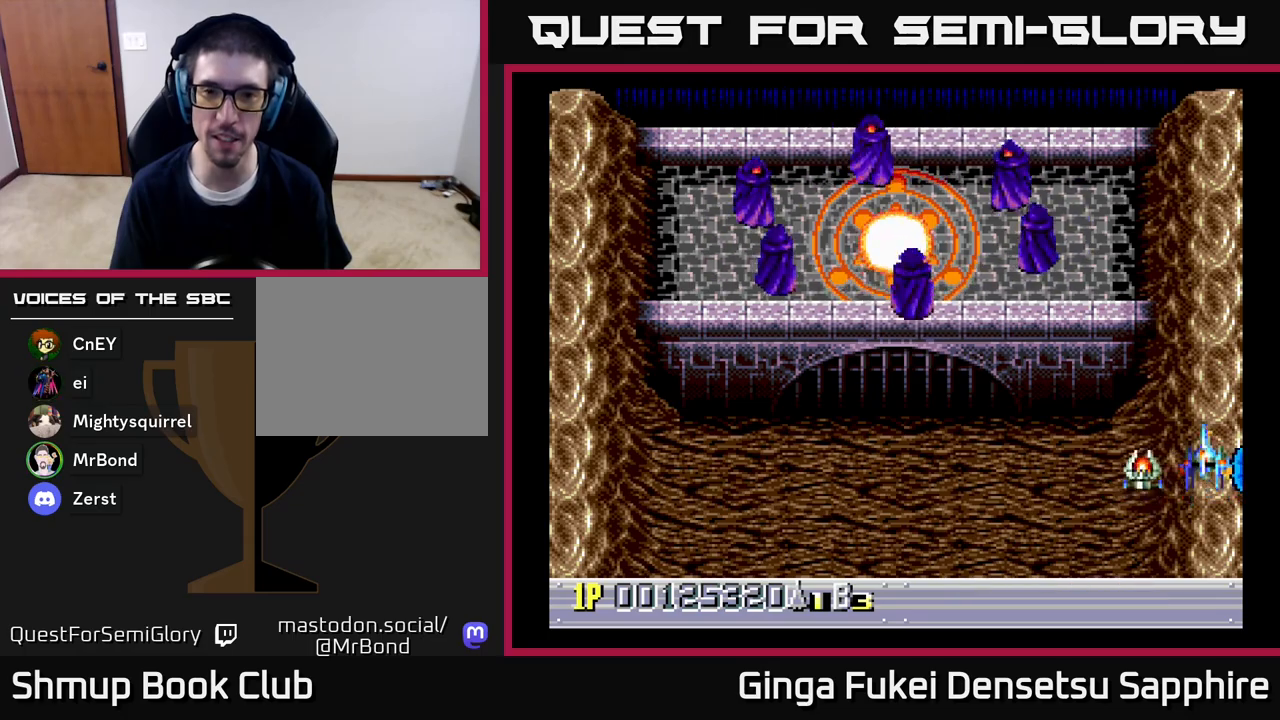
{"buttons": [], "left_stick": "center", "right_stick": "center", "events": [[67, "DPAD_LEFT", "up"], [250, "DPAD_UP", "up"]]}
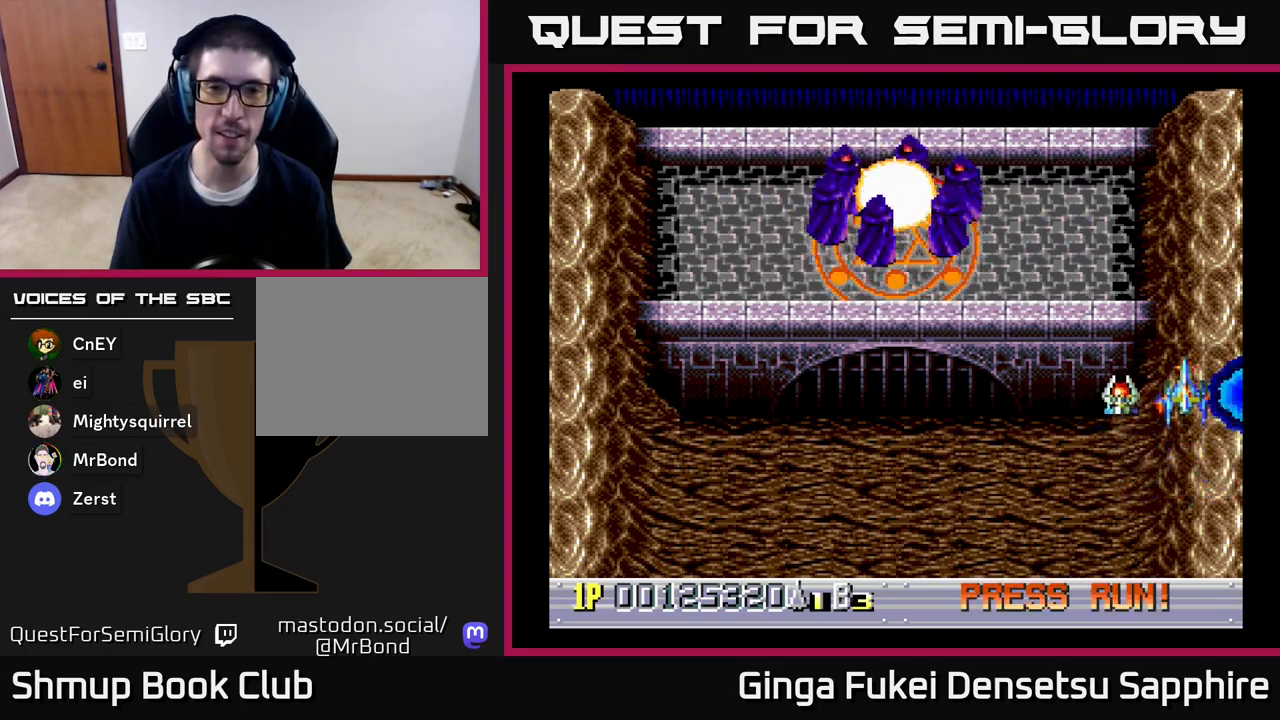
{"buttons": [], "left_stick": "center", "right_stick": "center", "events": []}
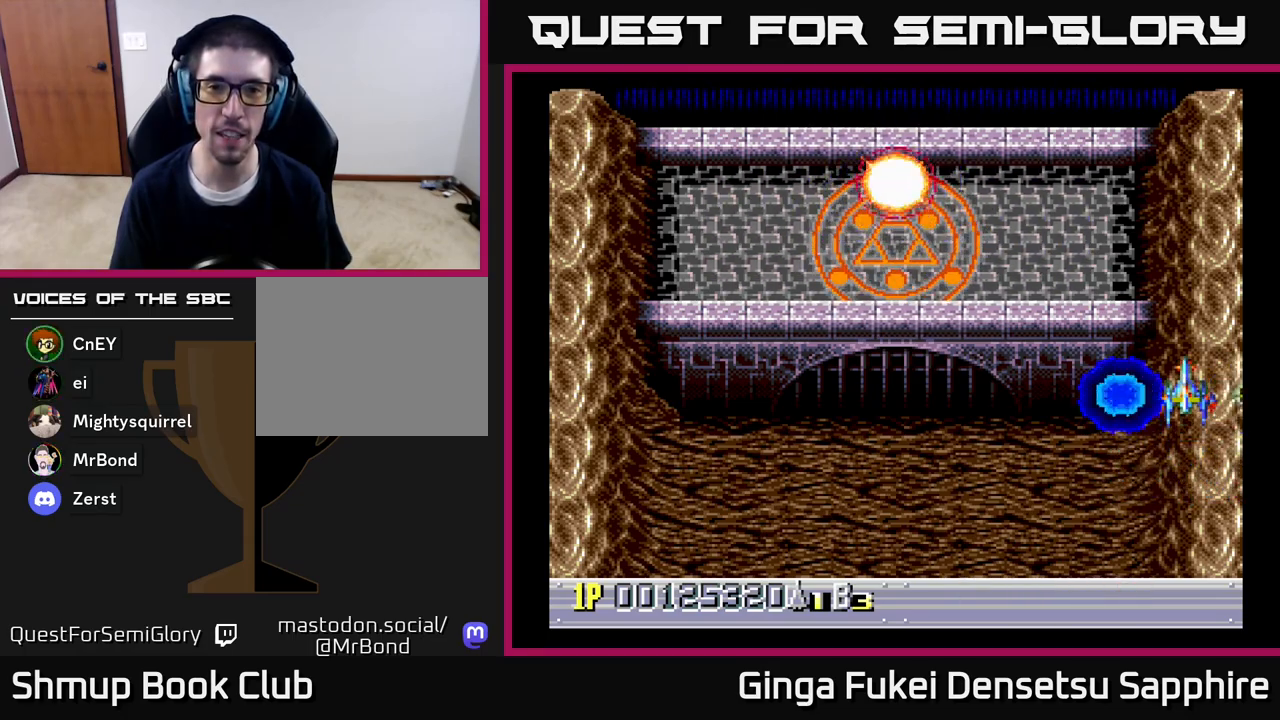
{"buttons": [], "left_stick": "center", "right_stick": "center", "events": []}
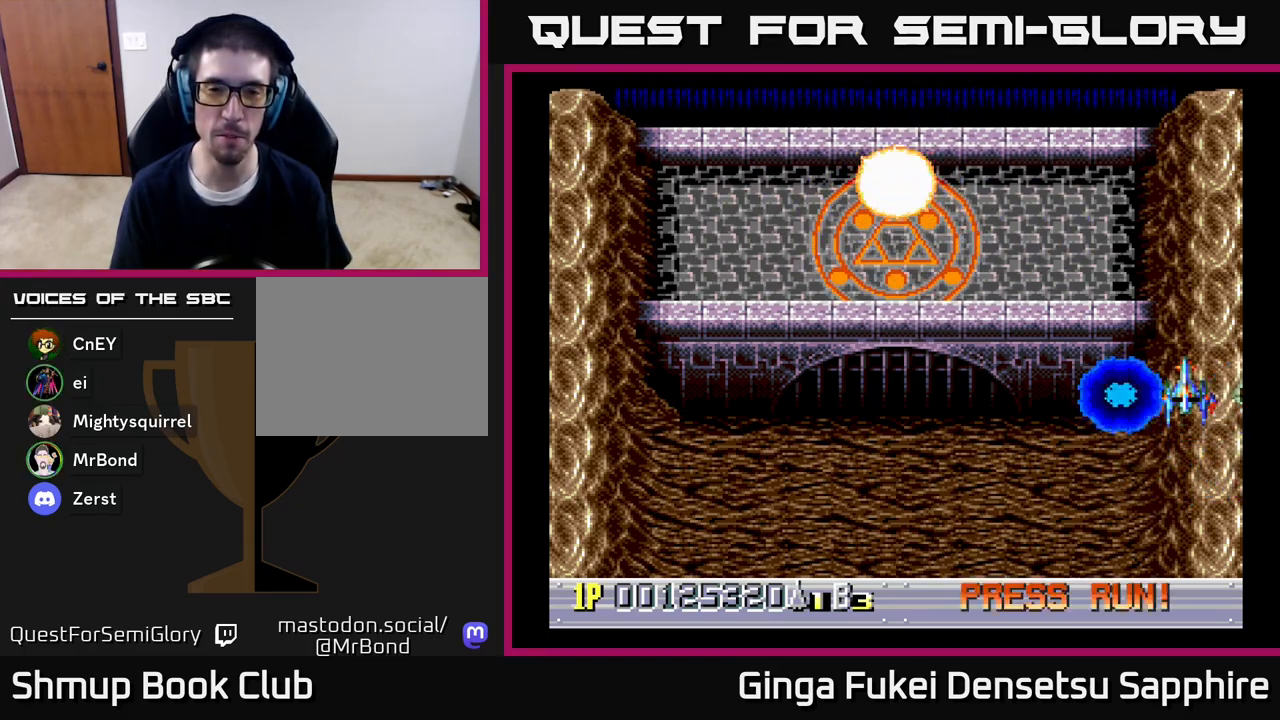
{"buttons": ["DPAD_DOWN"], "left_stick": "center", "right_stick": "center", "events": [[400, "DPAD_DOWN", "down"]]}
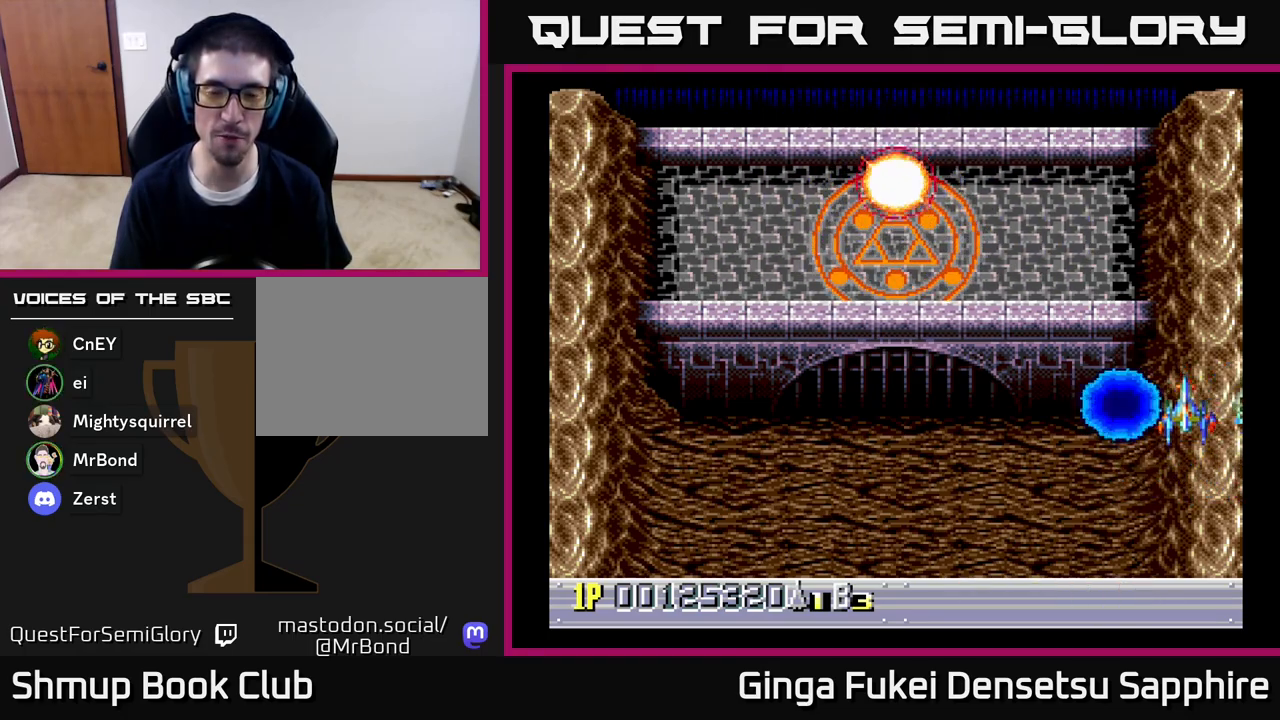
{"buttons": [], "left_stick": "center", "right_stick": "center", "events": [[400, "DPAD_DOWN", "up"]]}
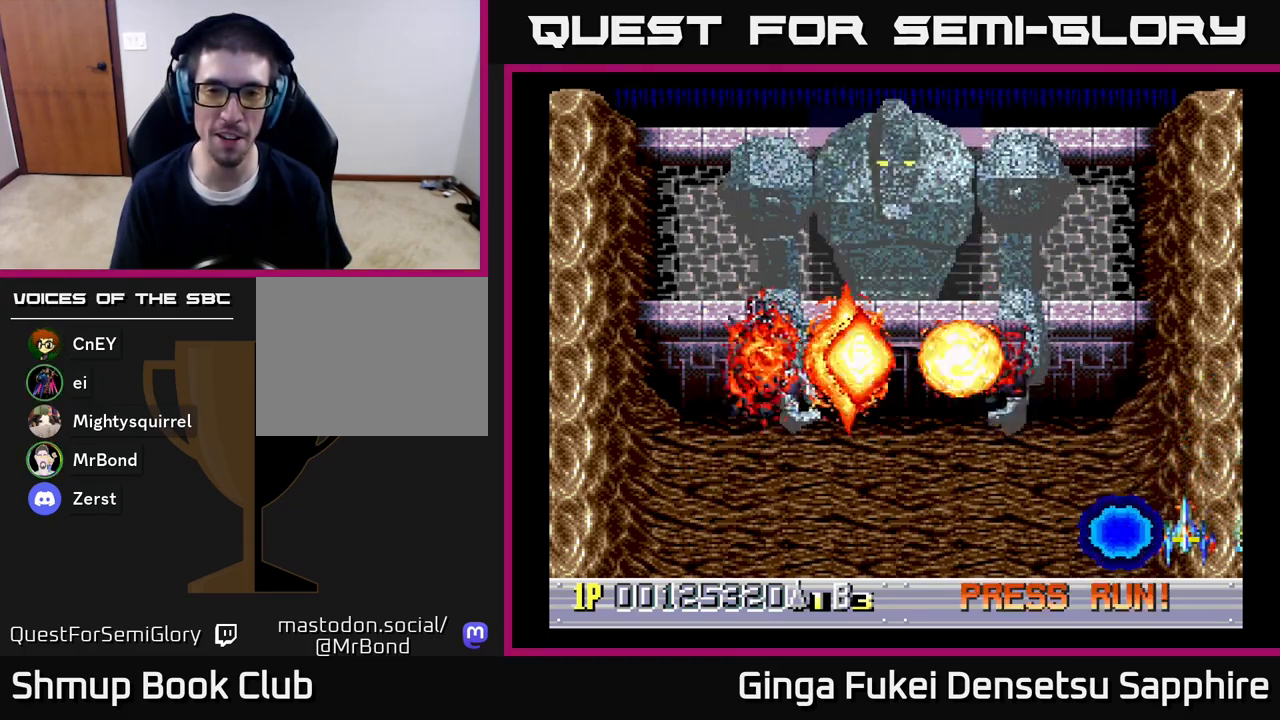
{"buttons": [], "left_stick": "center", "right_stick": "center", "events": [[117, "DPAD_UP", "down"], [483, "DPAD_UP", "up"]]}
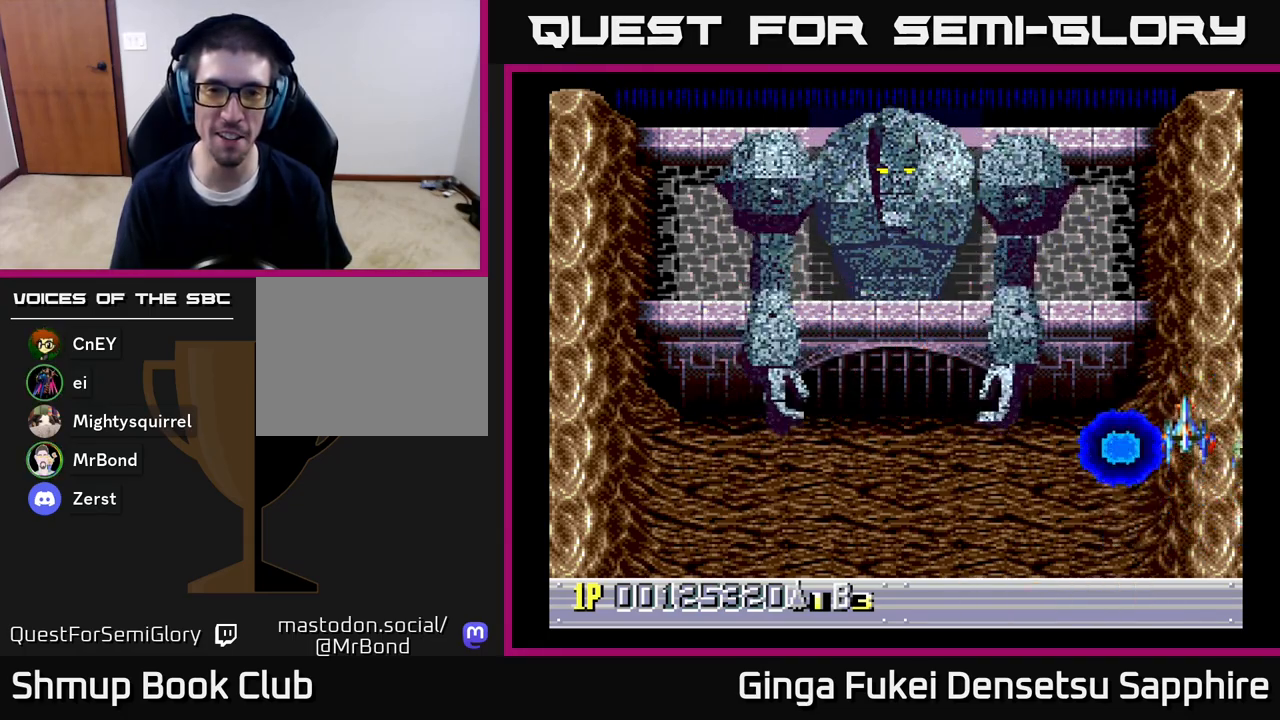
{"buttons": ["A", "DPAD_DOWN", "DPAD_RIGHT"], "left_stick": "center", "right_stick": "center", "events": [[117, "DPAD_DOWN", "down"], [117, "DPAD_LEFT", "down"], [200, "A", "down"], [267, "DPAD_LEFT", "up"], [283, "DPAD_RIGHT", "down"]]}
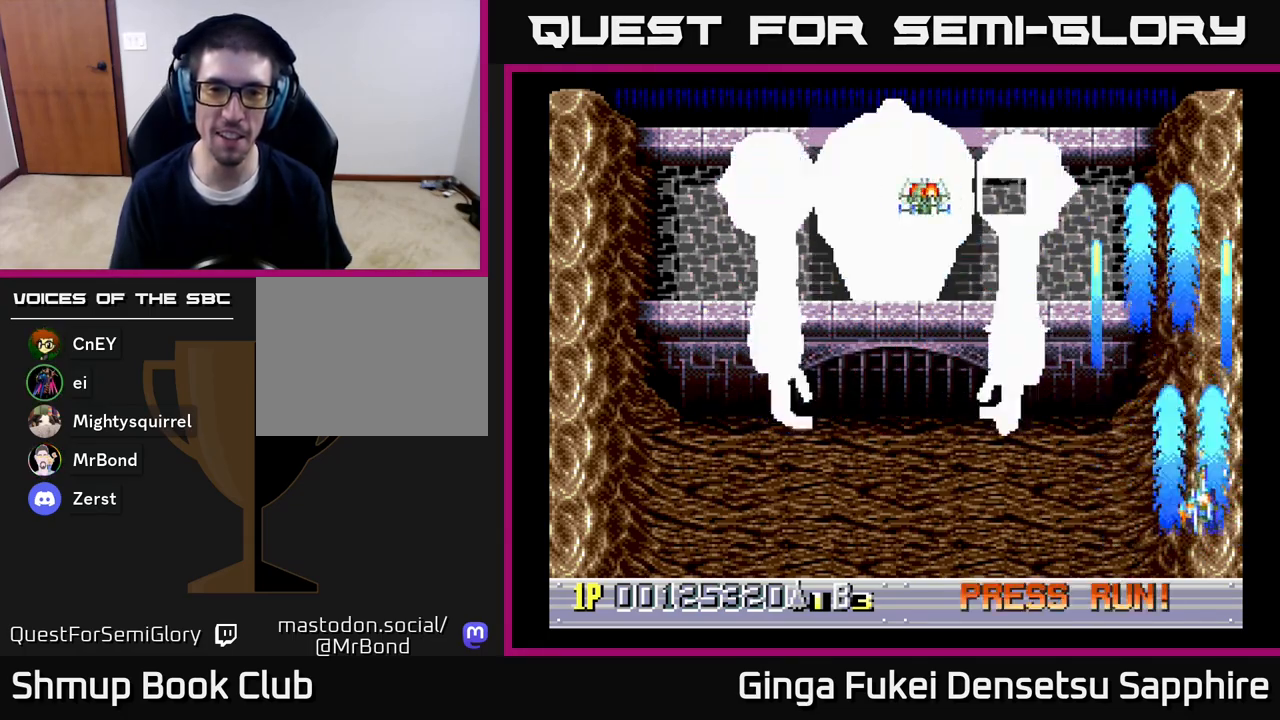
{"buttons": ["A", "DPAD_DOWN", "DPAD_LEFT"], "left_stick": "center", "right_stick": "center", "events": [[283, "DPAD_DOWN", "up"], [317, "DPAD_RIGHT", "up"], [433, "DPAD_DOWN", "down"], [467, "DPAD_LEFT", "down"]]}
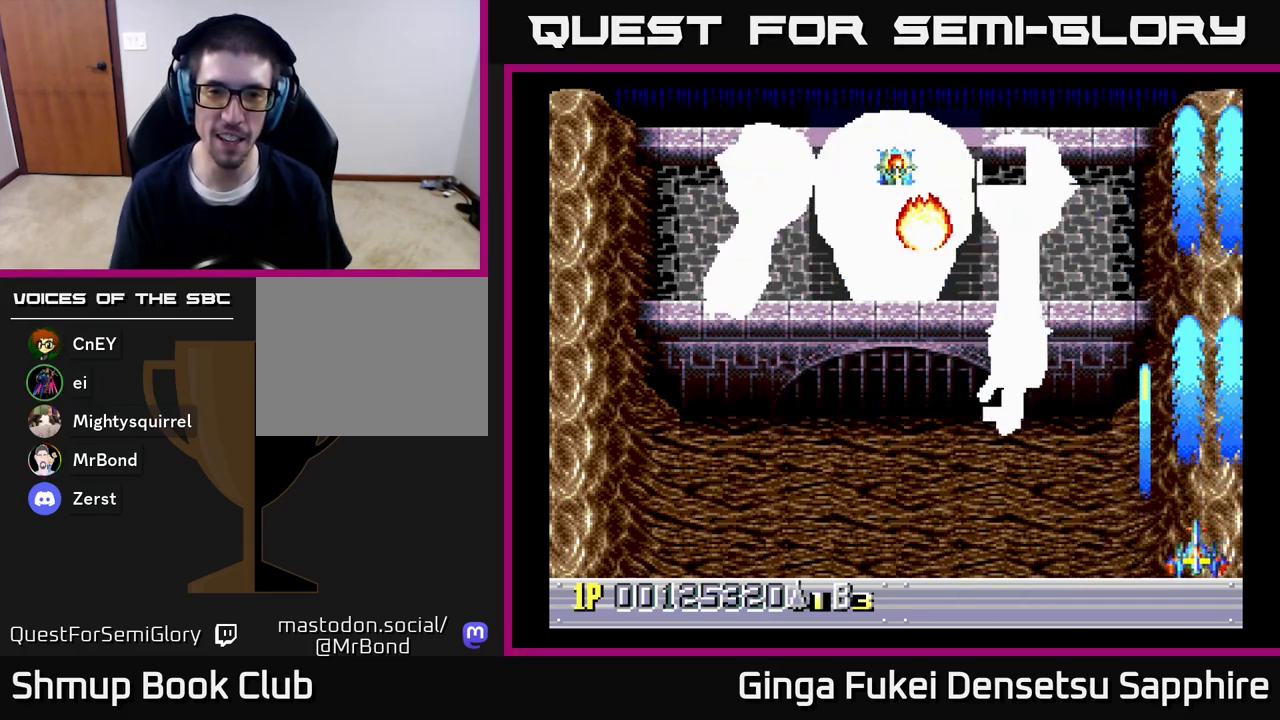
{"buttons": ["A", "DPAD_LEFT"], "left_stick": "center", "right_stick": "center", "events": [[283, "DPAD_DOWN", "up"]]}
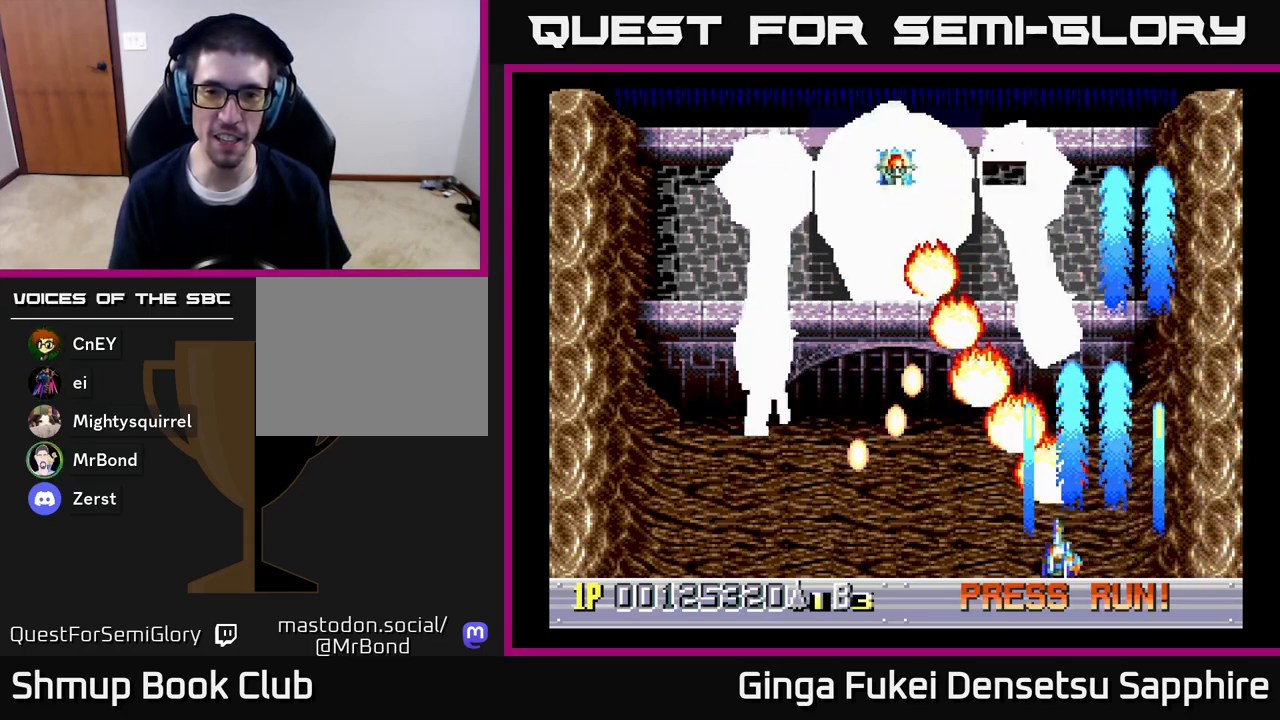
{"buttons": ["A", "DPAD_LEFT"], "left_stick": "center", "right_stick": "center", "events": []}
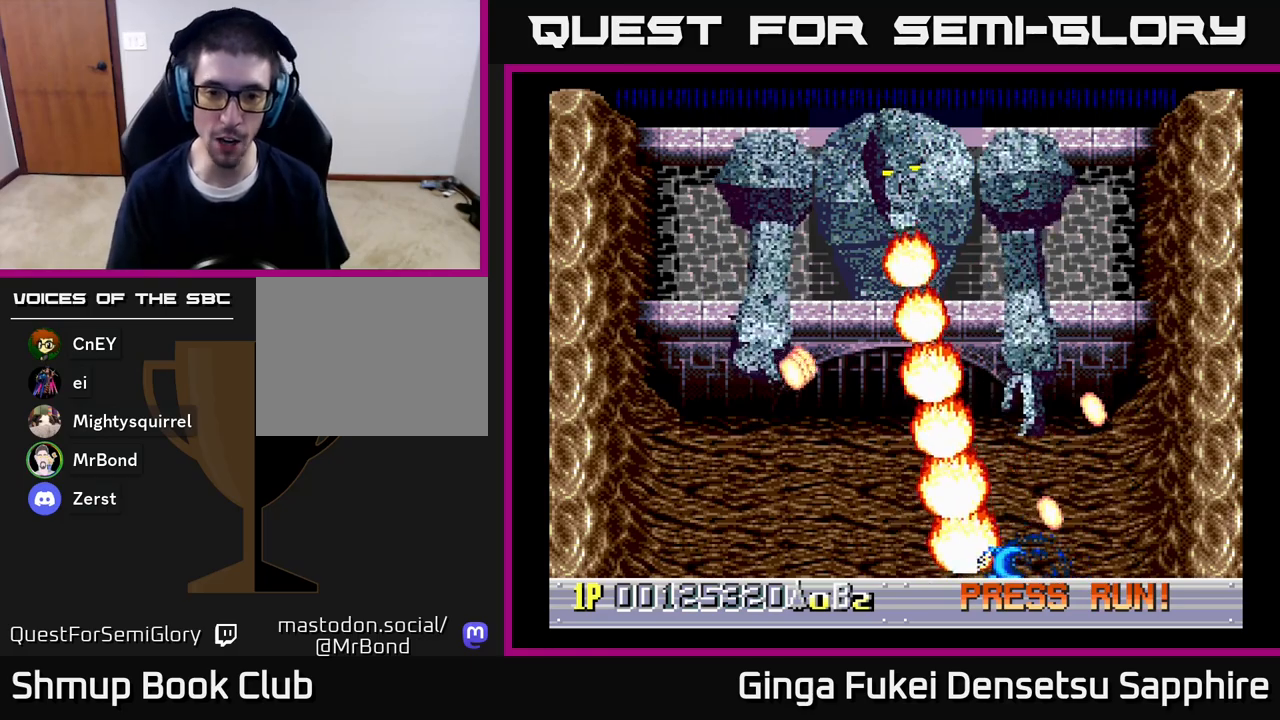
{"buttons": ["A"], "left_stick": "center", "right_stick": "center", "events": [[217, "DPAD_LEFT", "up"]]}
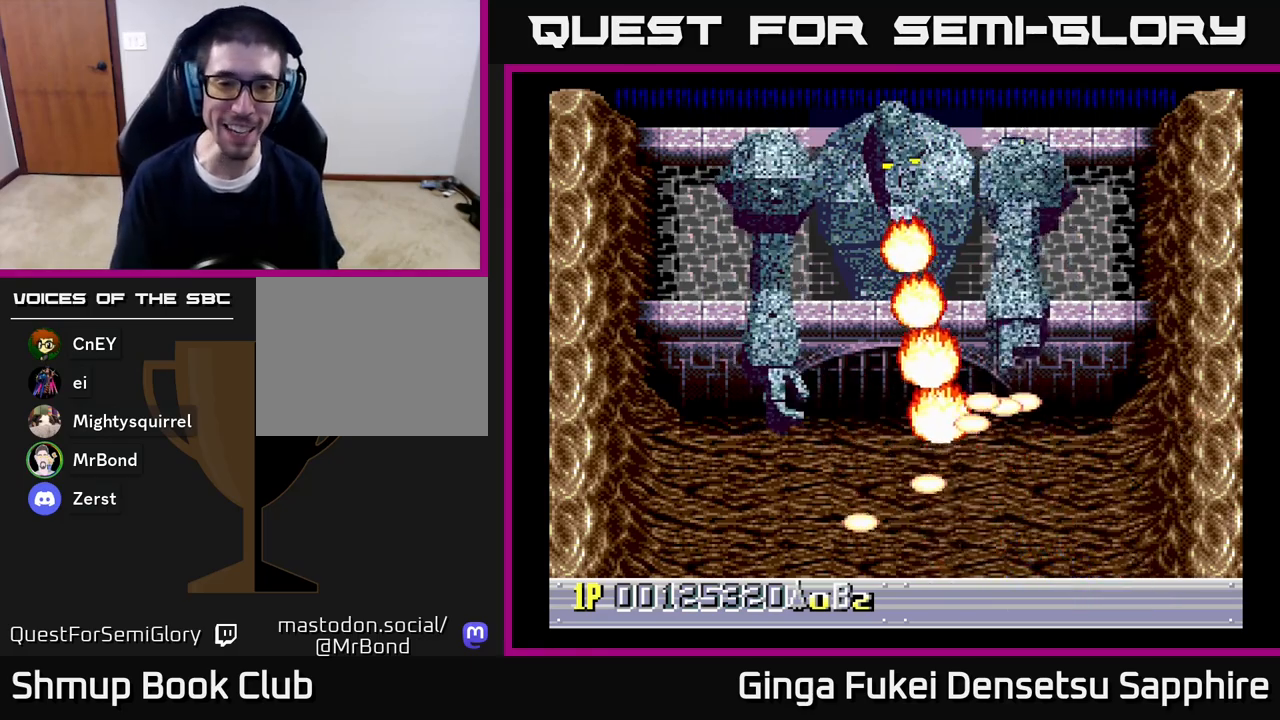
{"buttons": [], "left_stick": "center", "right_stick": "center", "events": [[183, "A", "up"]]}
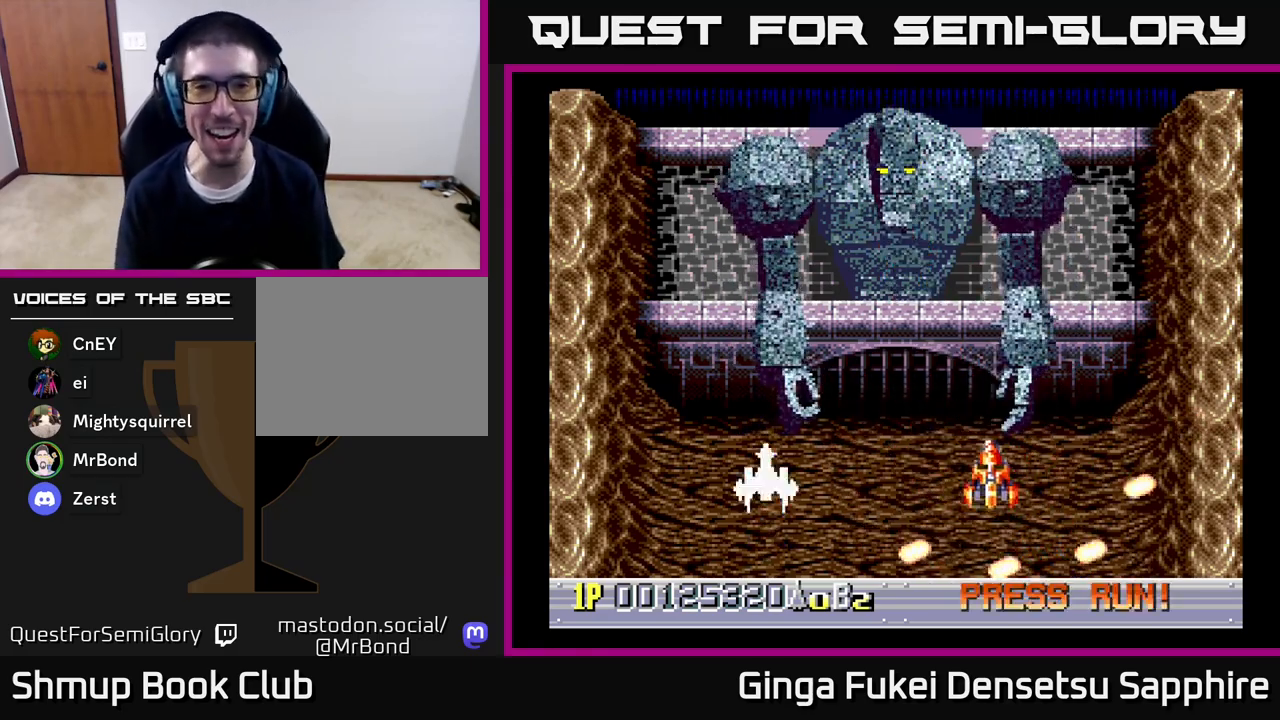
{"buttons": [], "left_stick": "center", "right_stick": "center", "events": []}
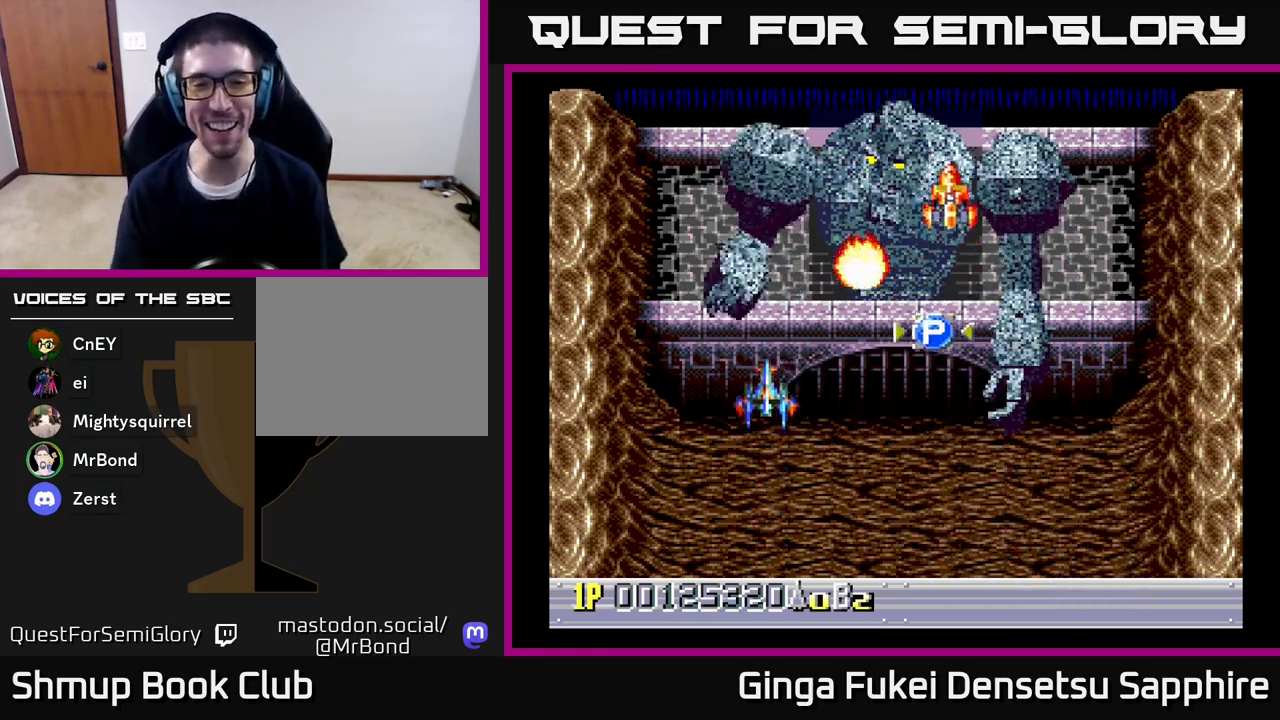
{"buttons": ["A", "DPAD_UP"], "left_stick": "center", "right_stick": "center", "events": [[17, "DPAD_RIGHT", "down"], [100, "DPAD_DOWN", "down"], [117, "DPAD_DOWN", "up"], [167, "DPAD_UP", "down"], [250, "A", "down"], [467, "DPAD_RIGHT", "up"]]}
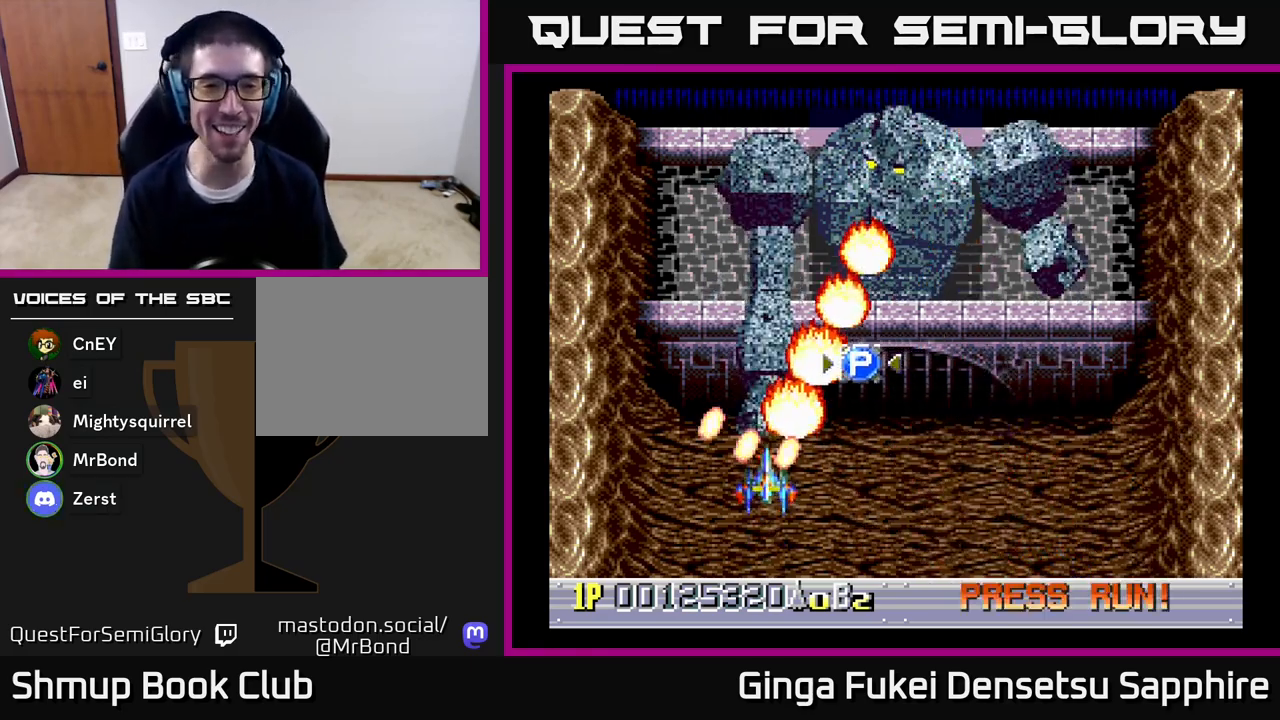
{"buttons": ["A", "DPAD_UP"], "left_stick": "center", "right_stick": "center", "events": []}
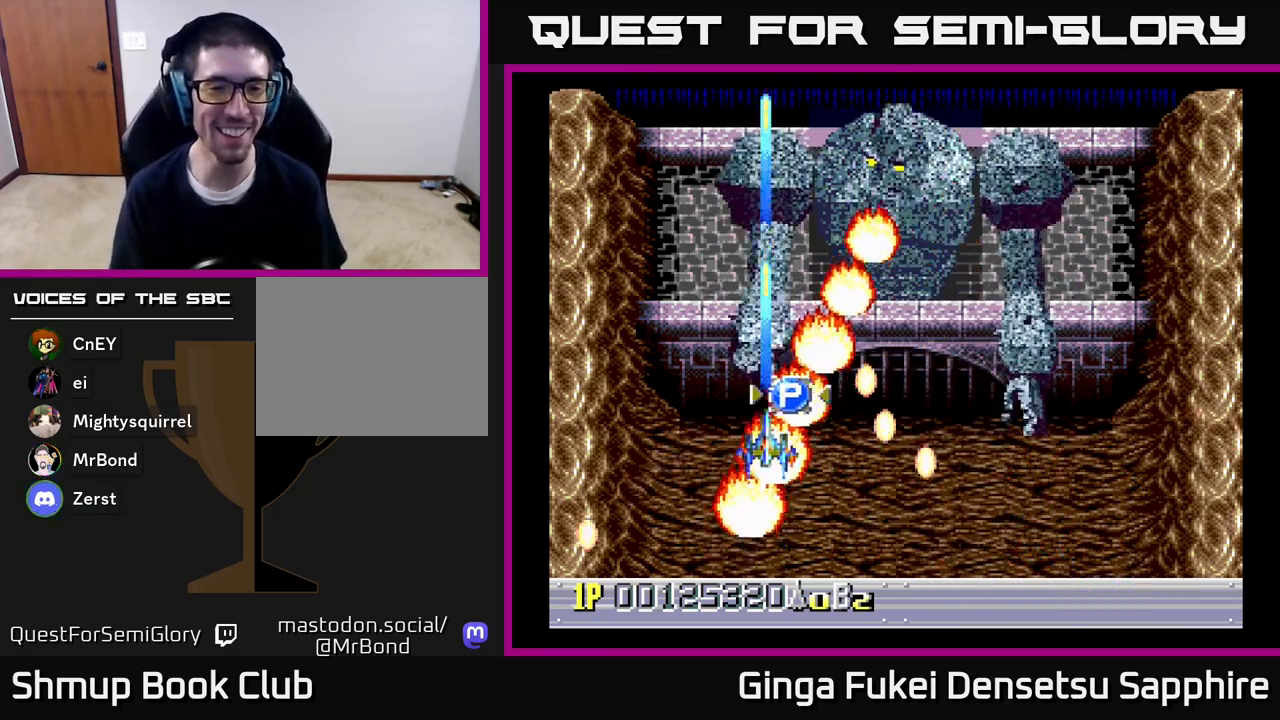
{"buttons": ["A", "DPAD_UP", "DPAD_RIGHT"], "left_stick": "center", "right_stick": "center", "events": [[183, "DPAD_RIGHT", "down"]]}
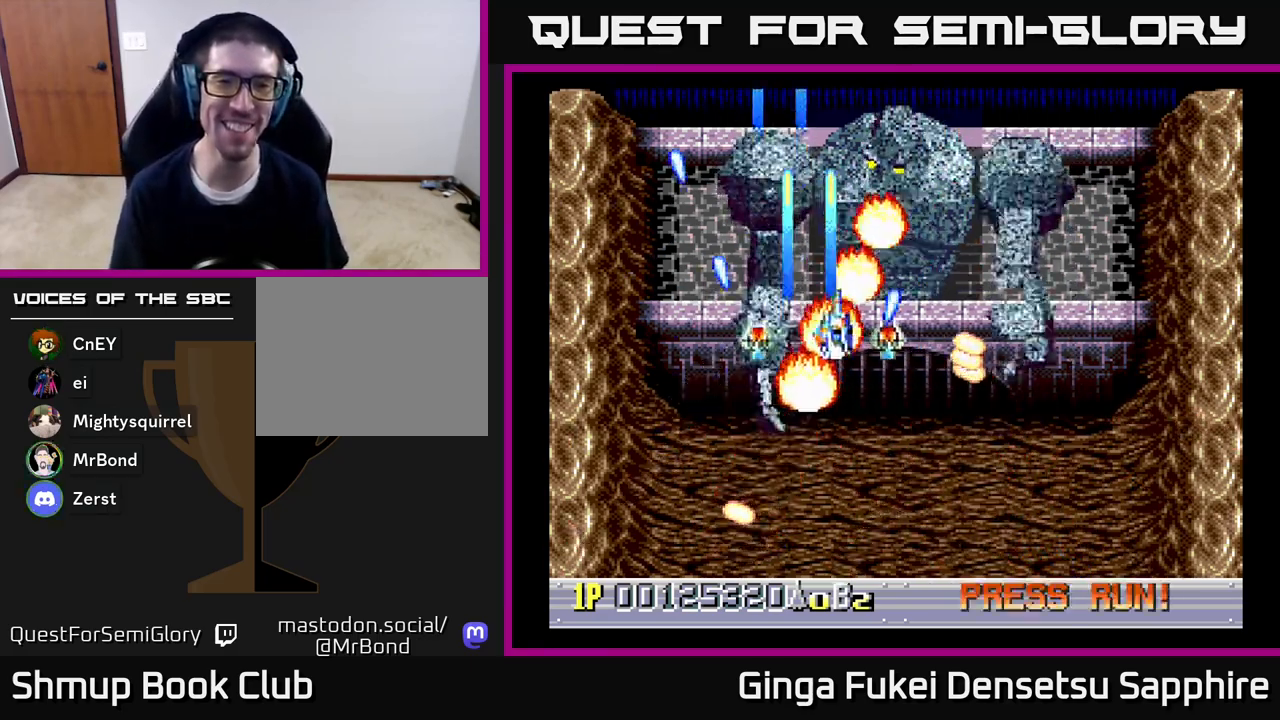
{"buttons": ["A", "DPAD_UP"], "left_stick": "center", "right_stick": "center", "events": [[250, "DPAD_RIGHT", "up"]]}
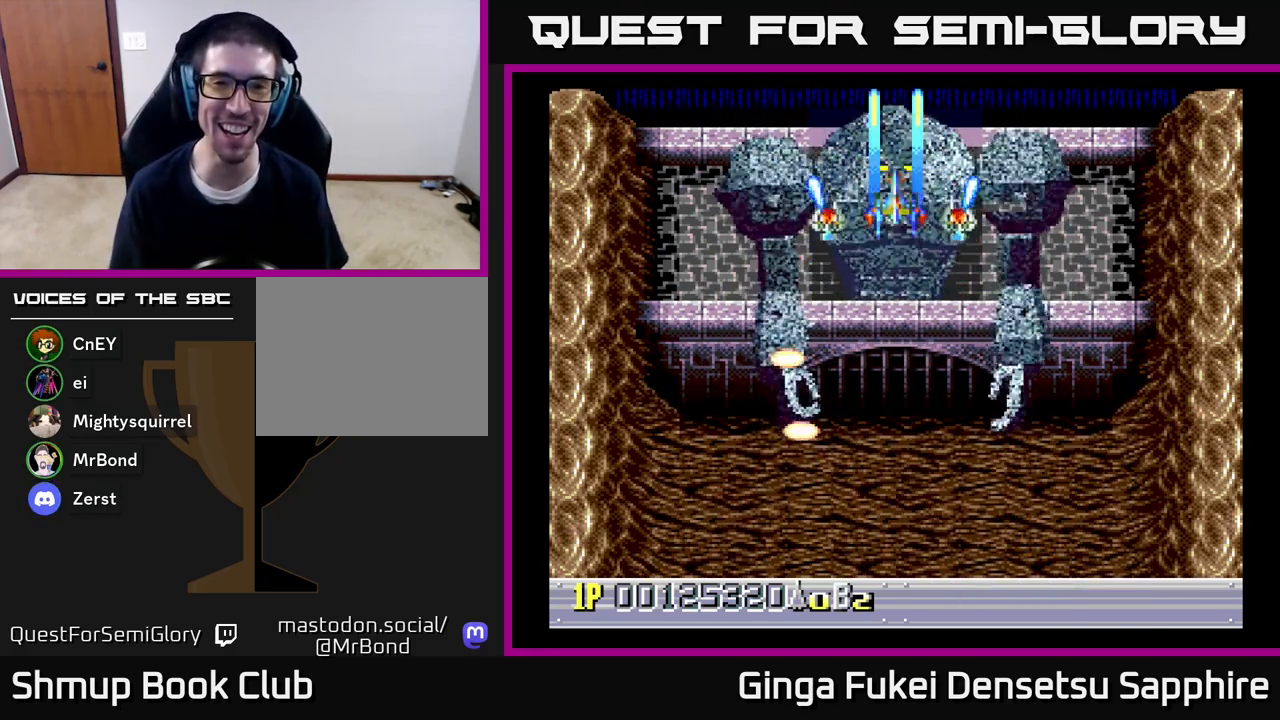
{"buttons": ["A", "DPAD_DOWN", "DPAD_LEFT"], "left_stick": "center", "right_stick": "center", "events": [[17, "DPAD_DOWN", "down"], [17, "DPAD_UP", "up"], [133, "DPAD_LEFT", "down"]]}
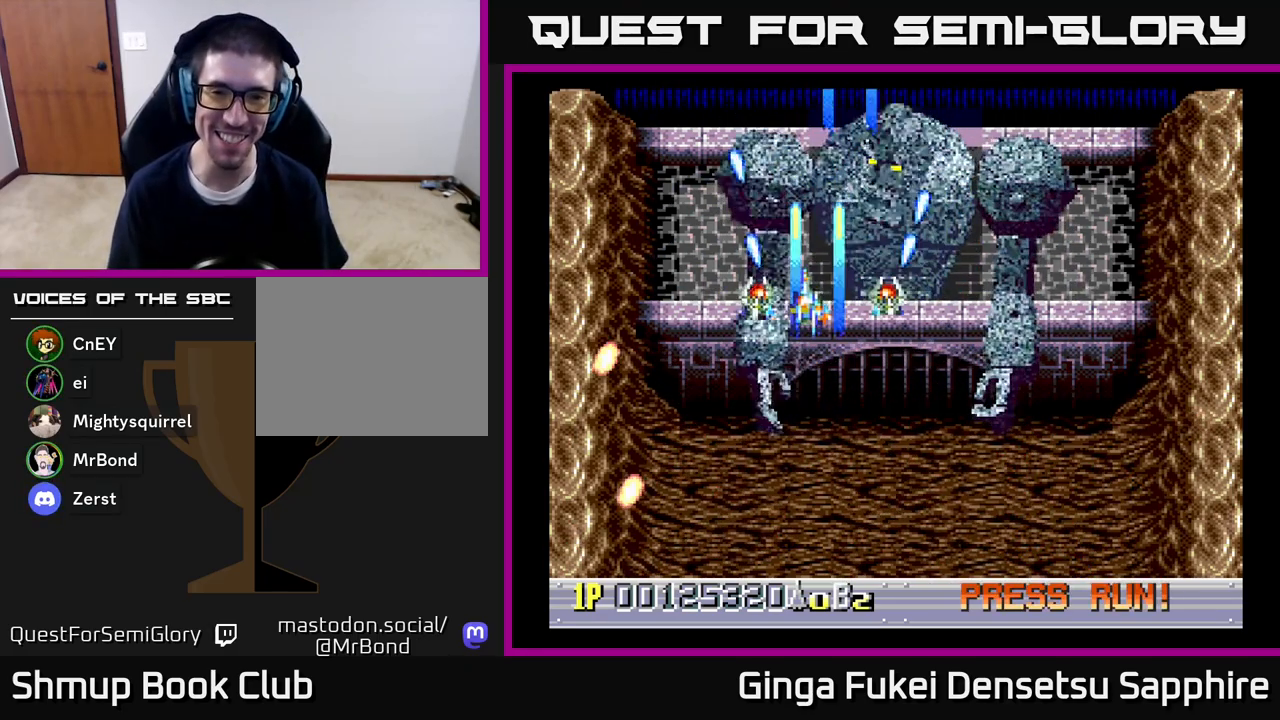
{"buttons": ["A", "DPAD_DOWN", "DPAD_RIGHT"], "left_stick": "center", "right_stick": "center", "events": [[33, "DPAD_LEFT", "up"], [83, "DPAD_RIGHT", "down"]]}